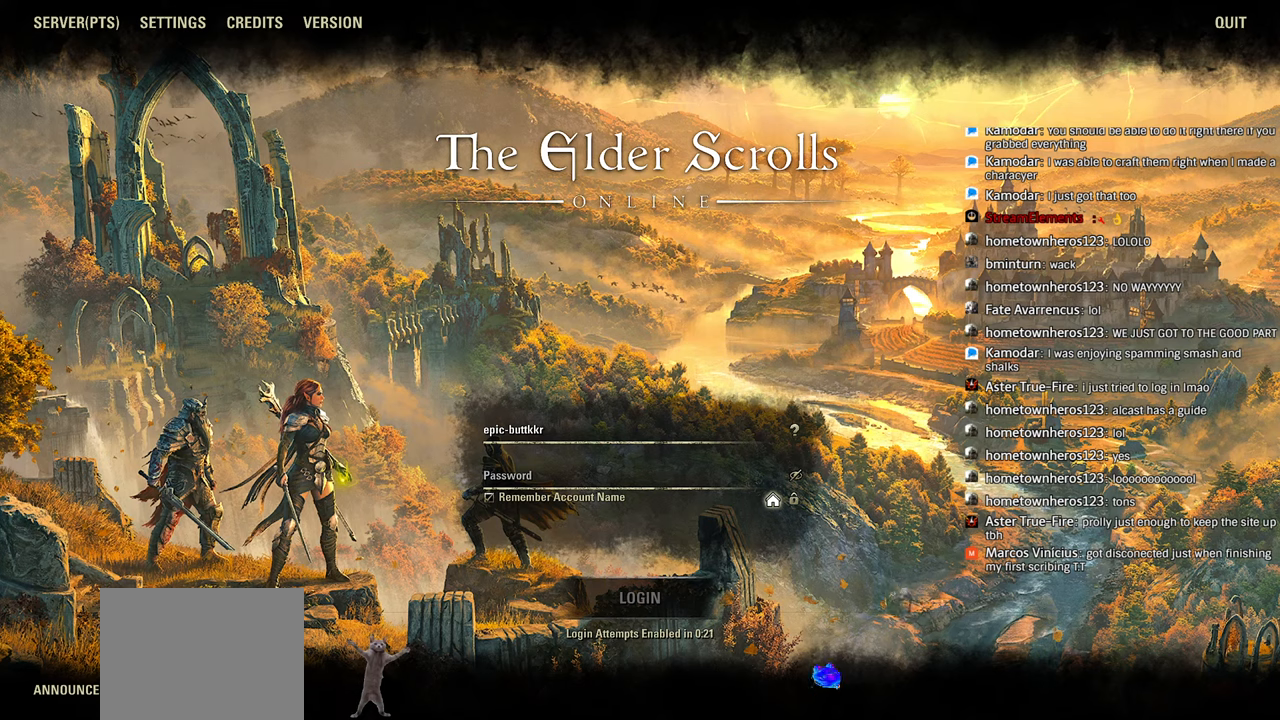
Gameplay with a controller (PlayStation layout); each line is a JSON object with the inputs held at the frame after it. "events" lists button and stick changes between this image and that frame as [ms after this image, input, new state], when the widget could be followed in between. Not read: R1.
{"buttons": ["L1"], "left_stick": "center", "right_stick": "down-left", "events": [[50, "left_stick", "center"], [133, "right_stick", "down-left"], [283, "right_stick", "center"], [400, "right_stick", "down-left"]]}
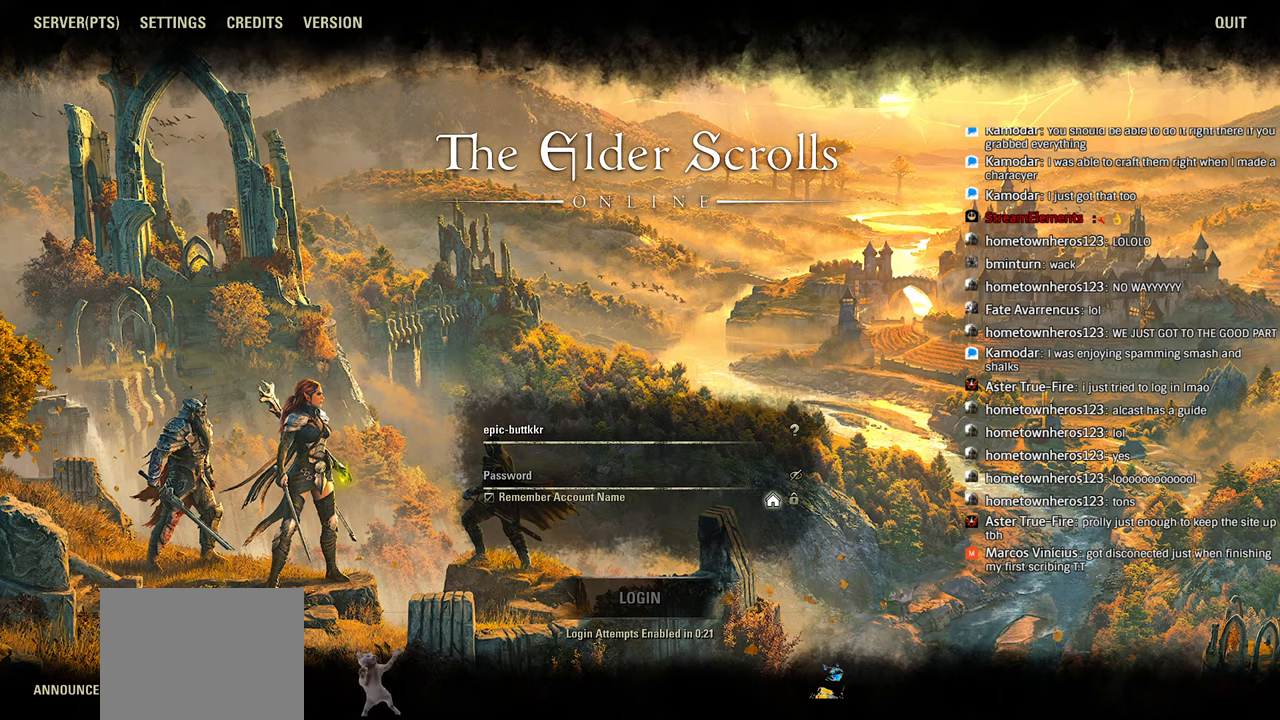
{"buttons": ["L1"], "left_stick": "center", "right_stick": "center", "events": [[16, "right_stick", "center"], [166, "right_stick", "down-left"], [233, "right_stick", "center"], [333, "right_stick", "down-left"], [416, "right_stick", "center"]]}
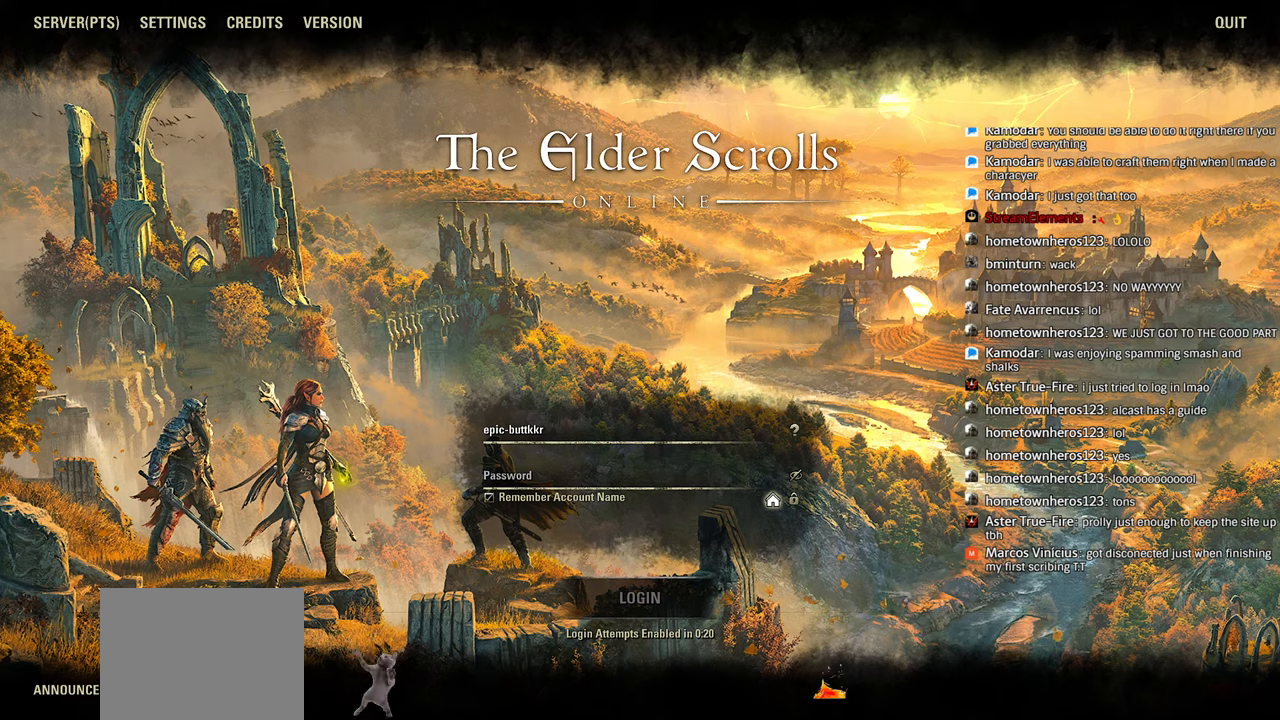
{"buttons": ["L1"], "left_stick": "center", "right_stick": "center", "events": [[100, "right_stick", "down-left"], [216, "right_stick", "center"]]}
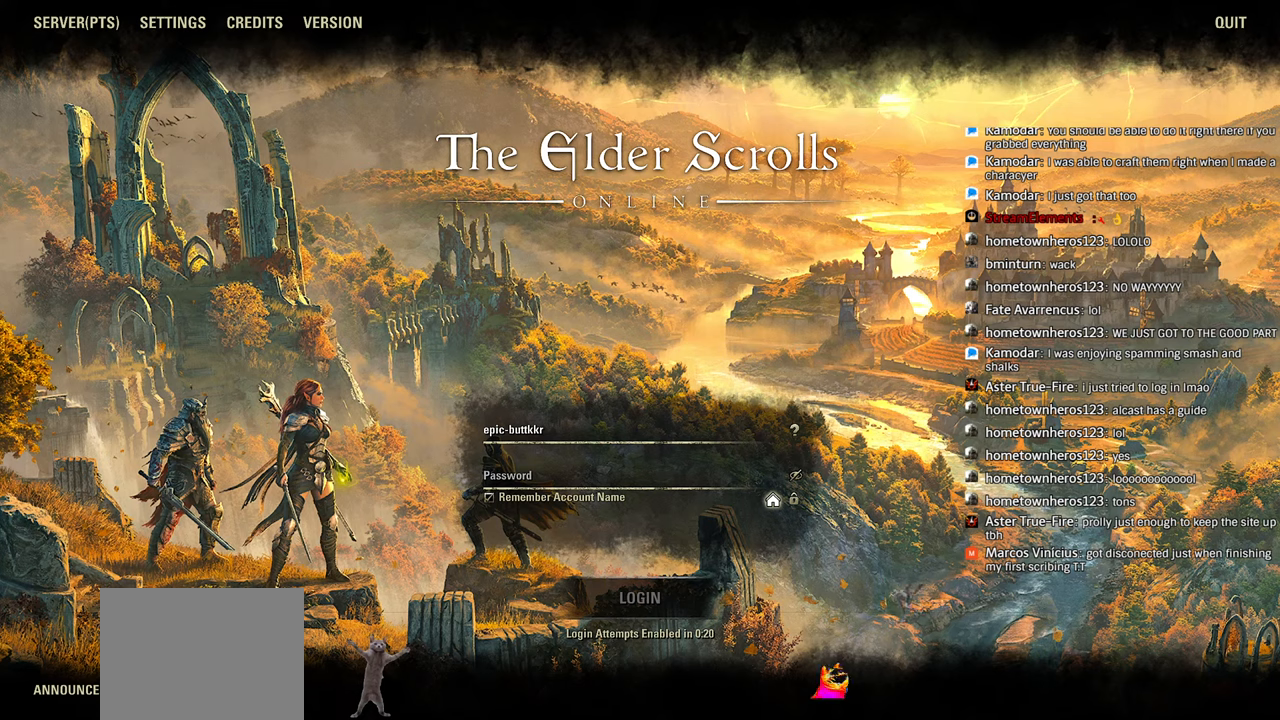
{"buttons": ["L1"], "left_stick": "center", "right_stick": "center", "events": []}
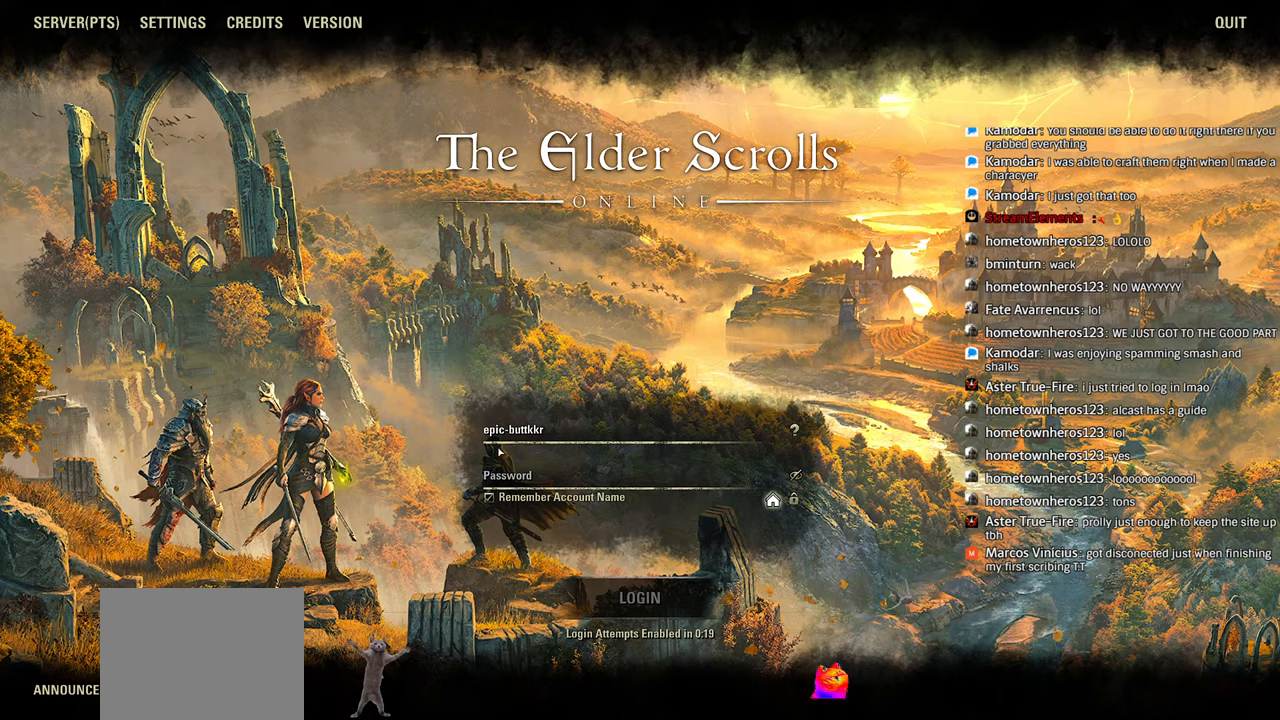
{"buttons": ["L1"], "left_stick": "center", "right_stick": "center", "events": []}
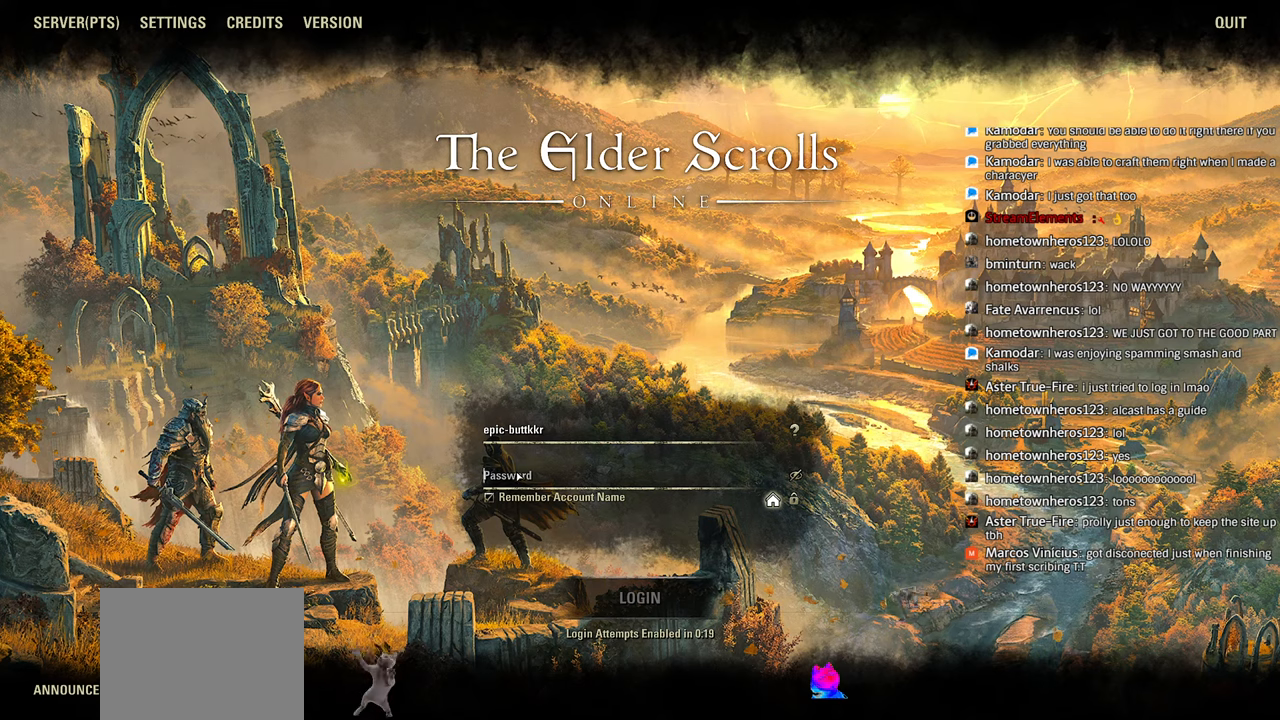
{"buttons": ["L1"], "left_stick": "center", "right_stick": "center", "events": []}
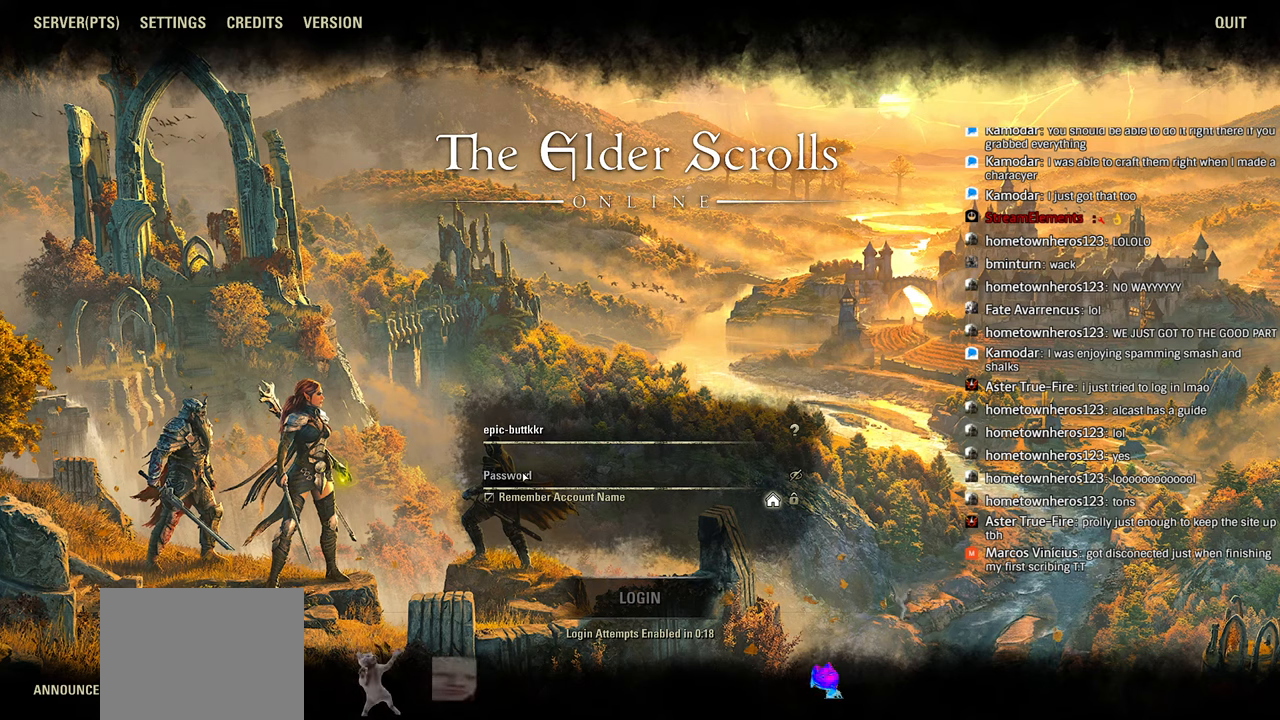
{"buttons": ["L1"], "left_stick": "center", "right_stick": "center", "events": []}
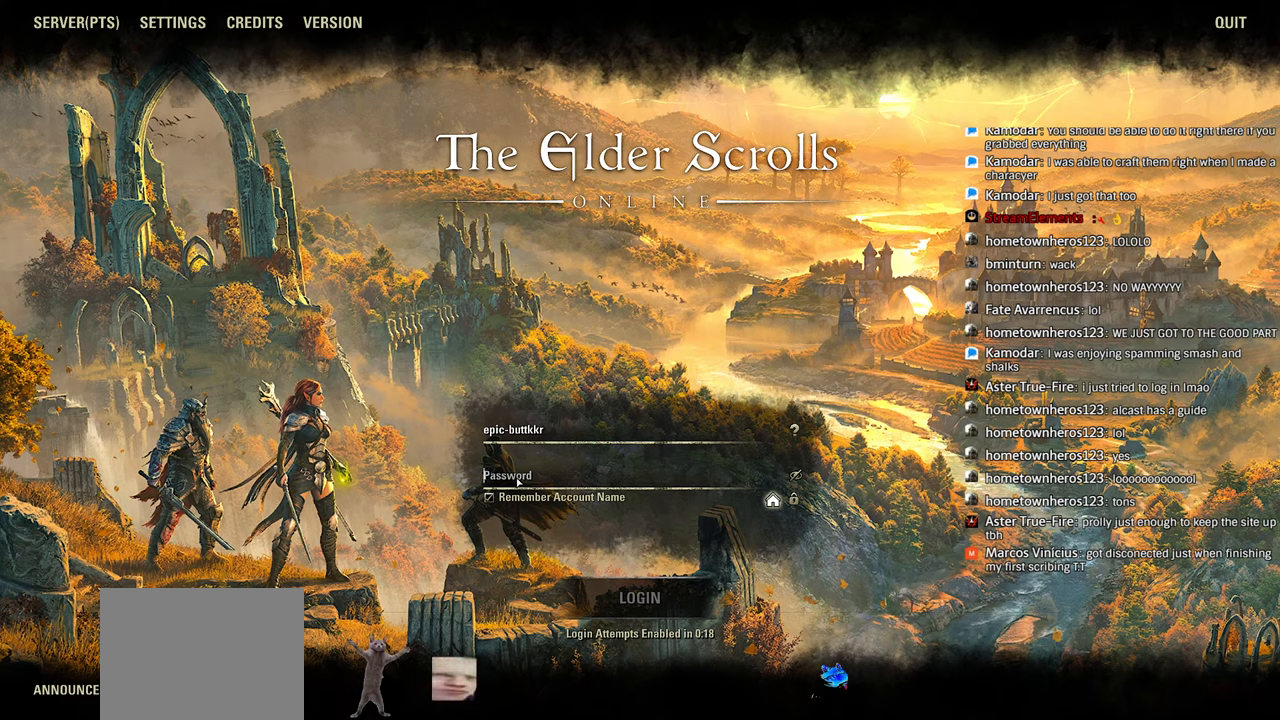
{"buttons": ["L1"], "left_stick": "center", "right_stick": "center", "events": []}
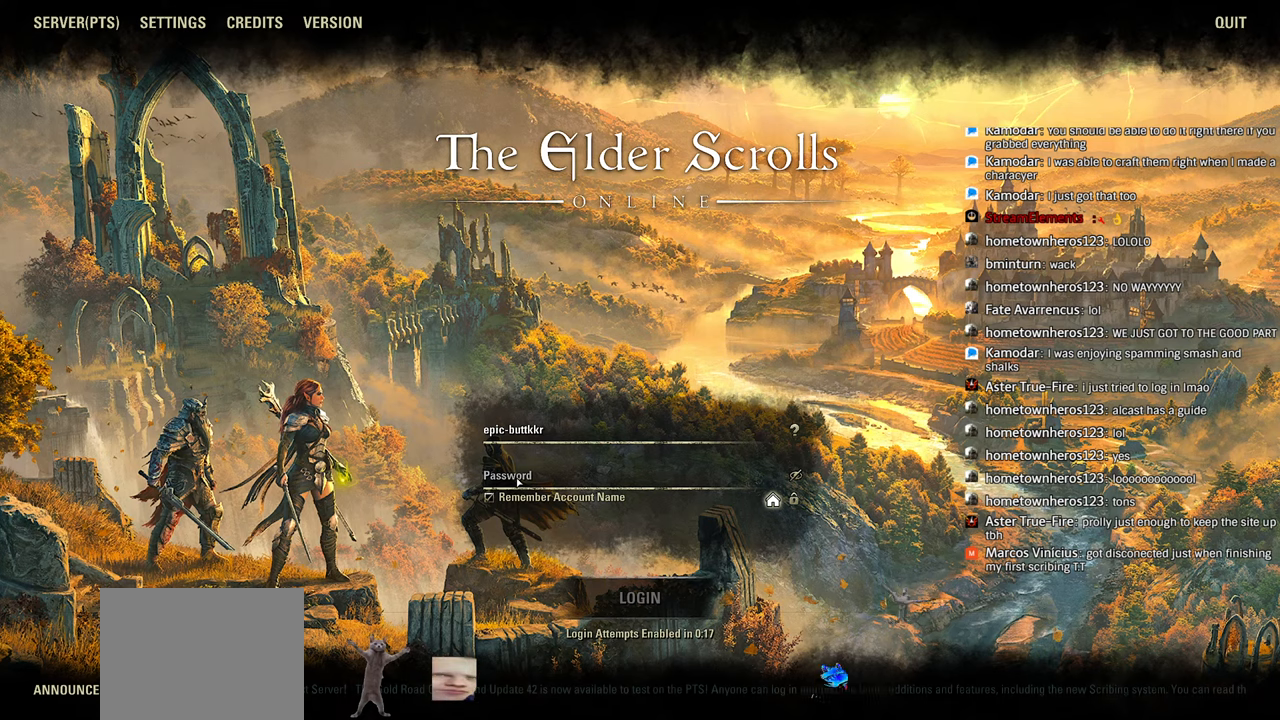
{"buttons": ["L1"], "left_stick": "center", "right_stick": "center", "events": []}
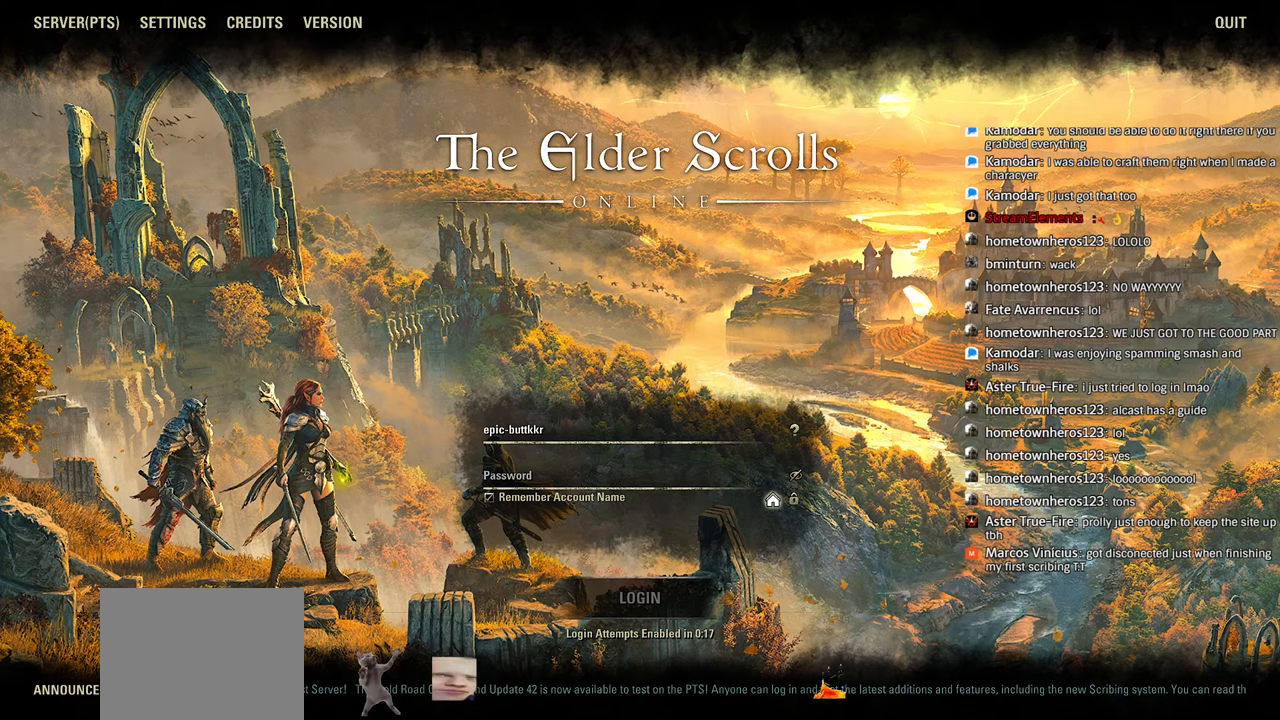
{"buttons": ["L1"], "left_stick": "center", "right_stick": "center", "events": []}
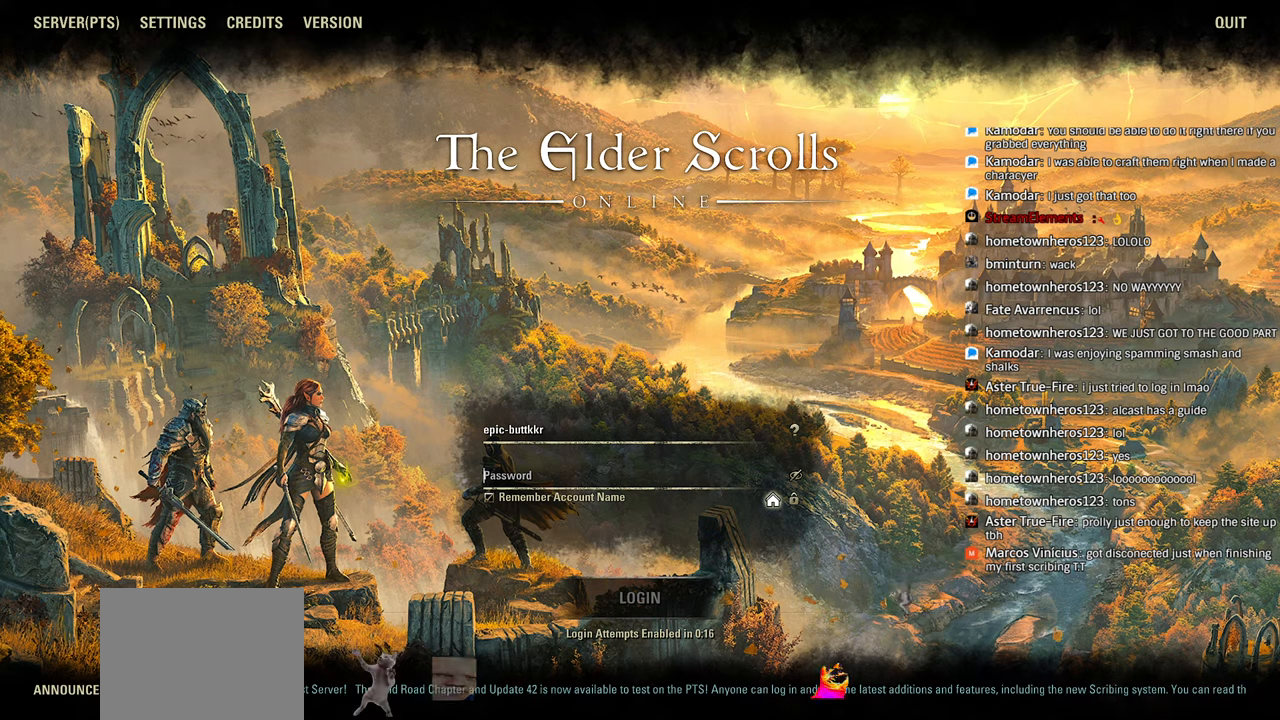
{"buttons": ["L1"], "left_stick": "center", "right_stick": "center", "events": []}
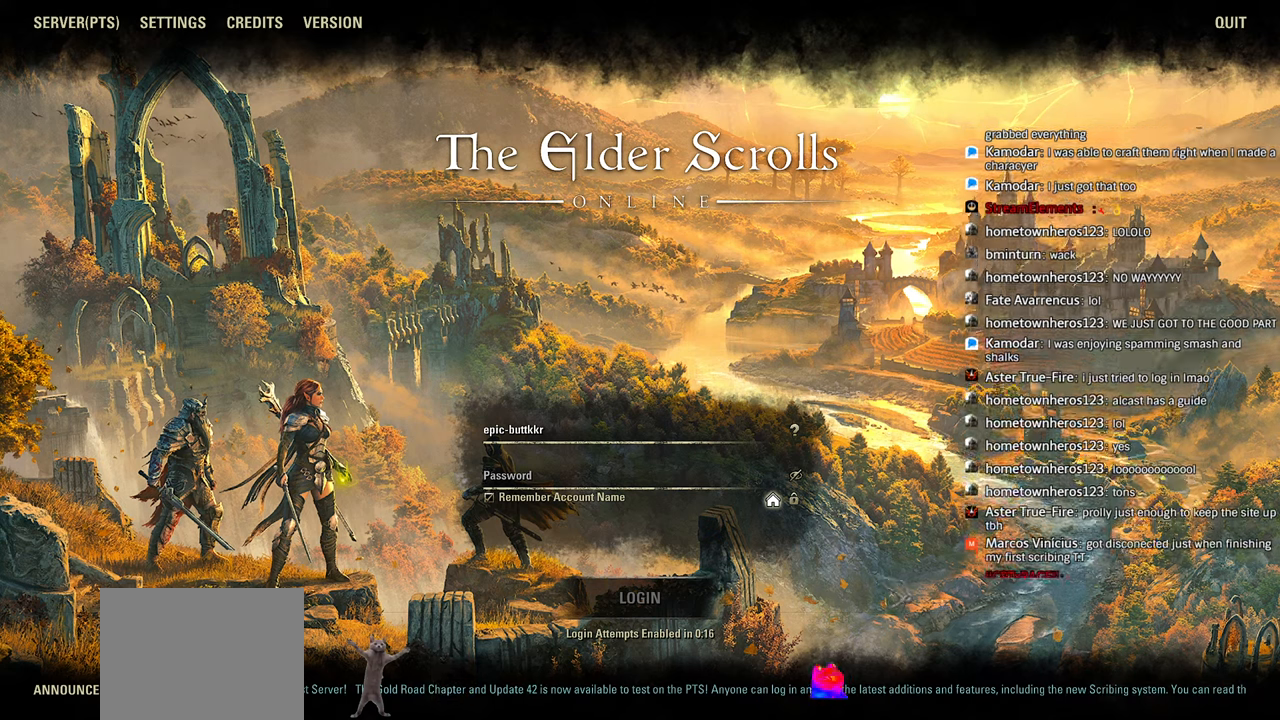
{"buttons": ["L1"], "left_stick": "center", "right_stick": "center", "events": []}
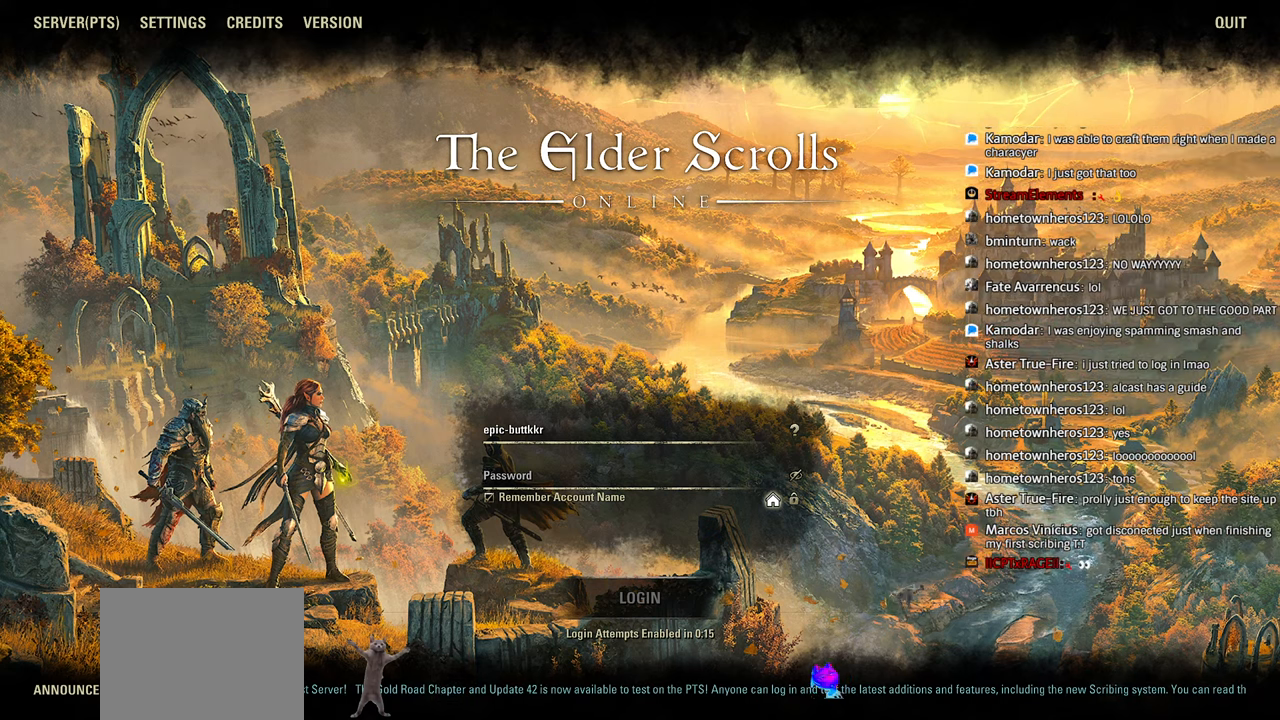
{"buttons": [], "left_stick": "center", "right_stick": "center", "events": [[50, "L1", "up"]]}
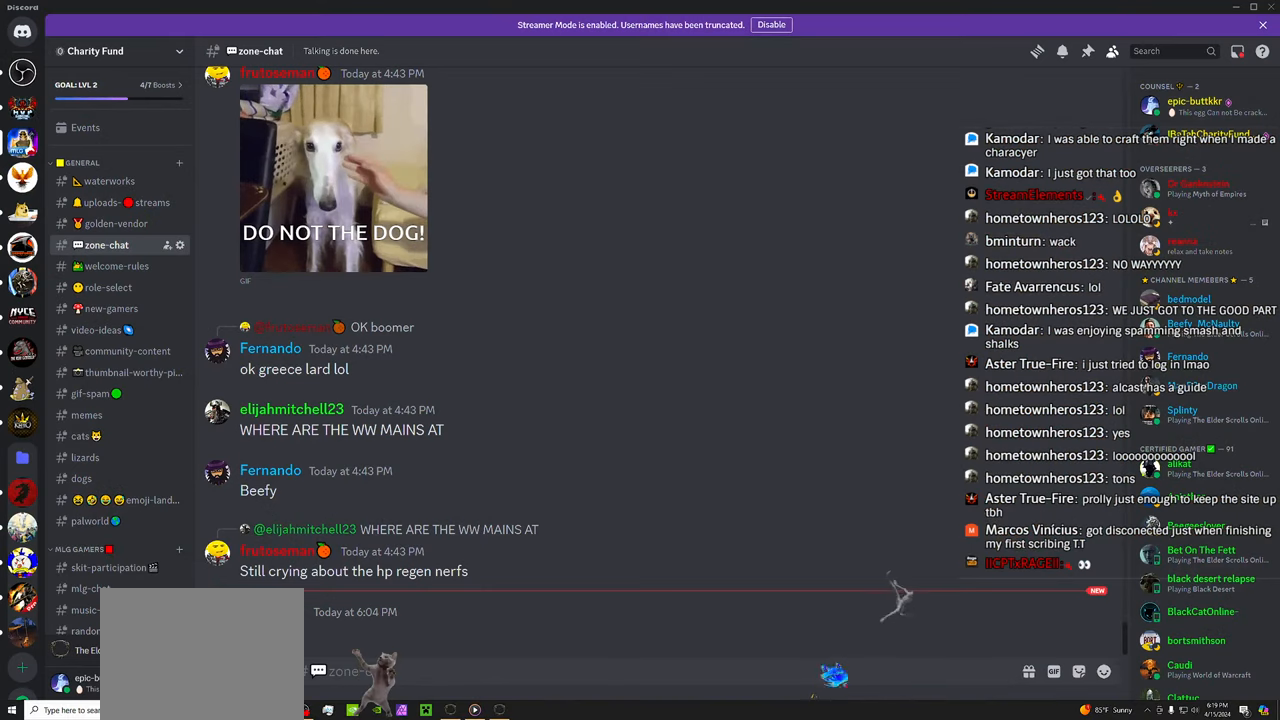
{"buttons": [], "left_stick": "center", "right_stick": "center", "events": []}
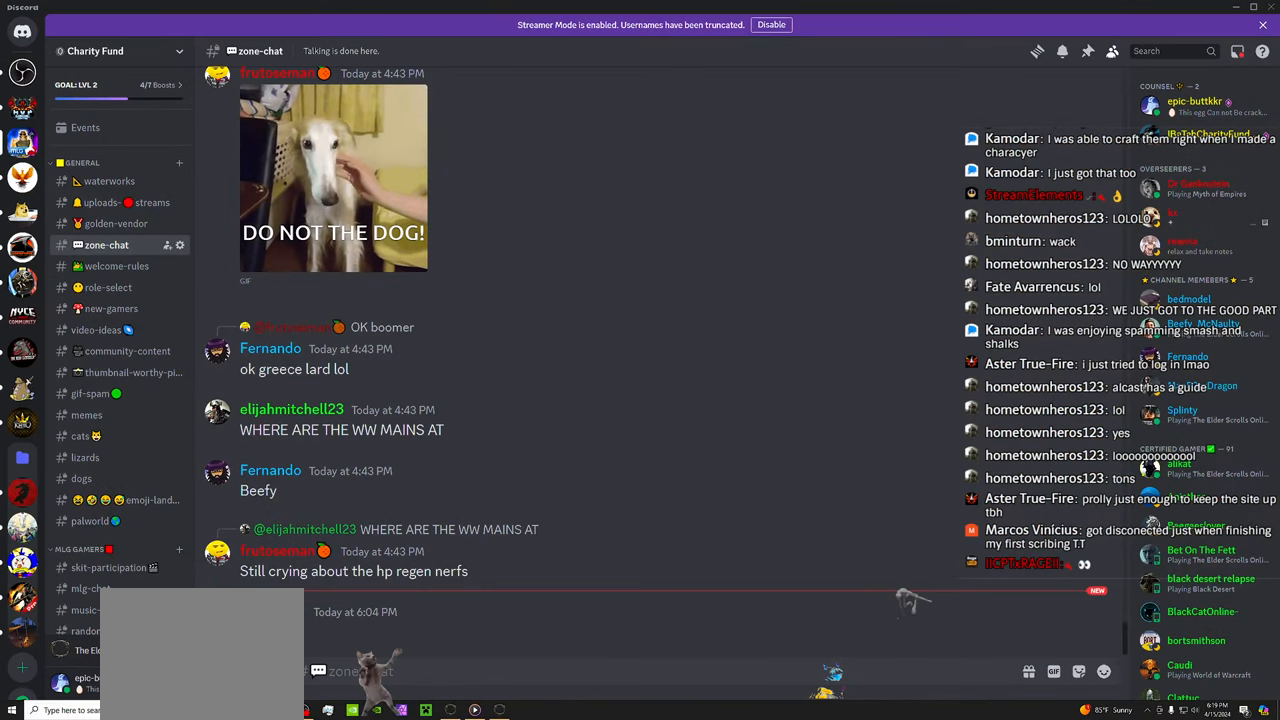
{"buttons": [], "left_stick": "center", "right_stick": "center", "events": []}
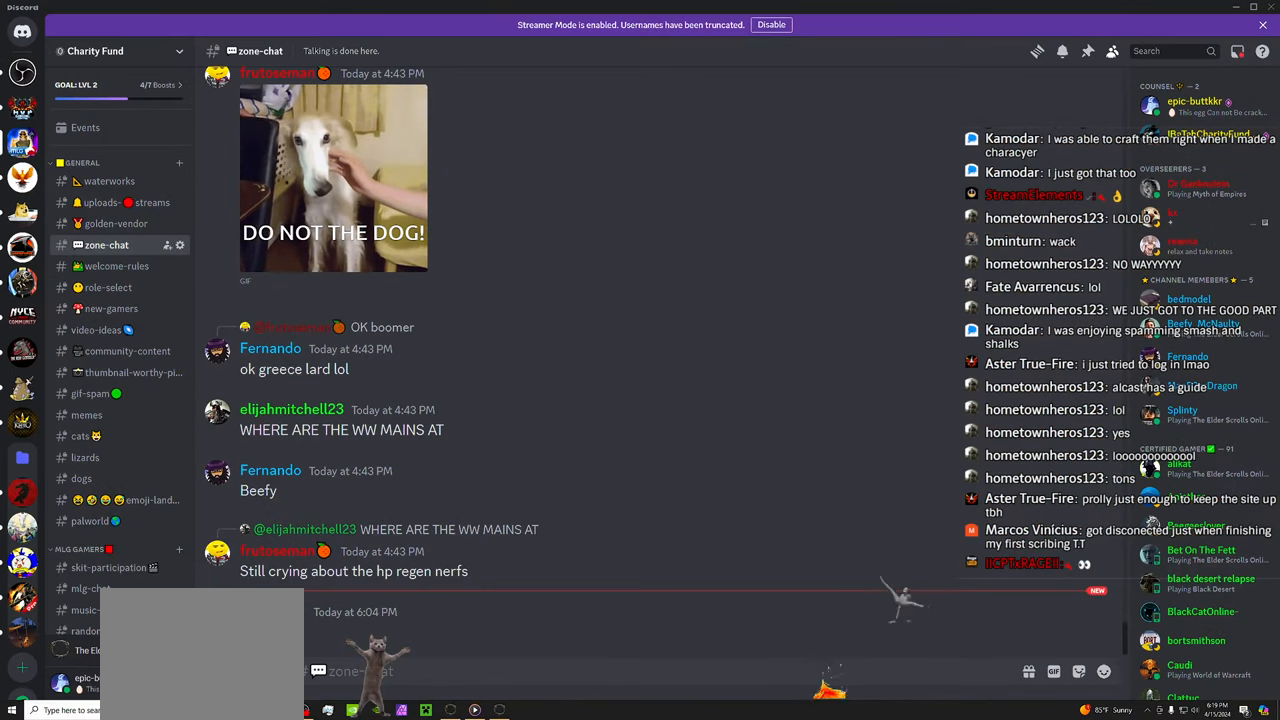
{"buttons": [], "left_stick": "center", "right_stick": "center", "events": []}
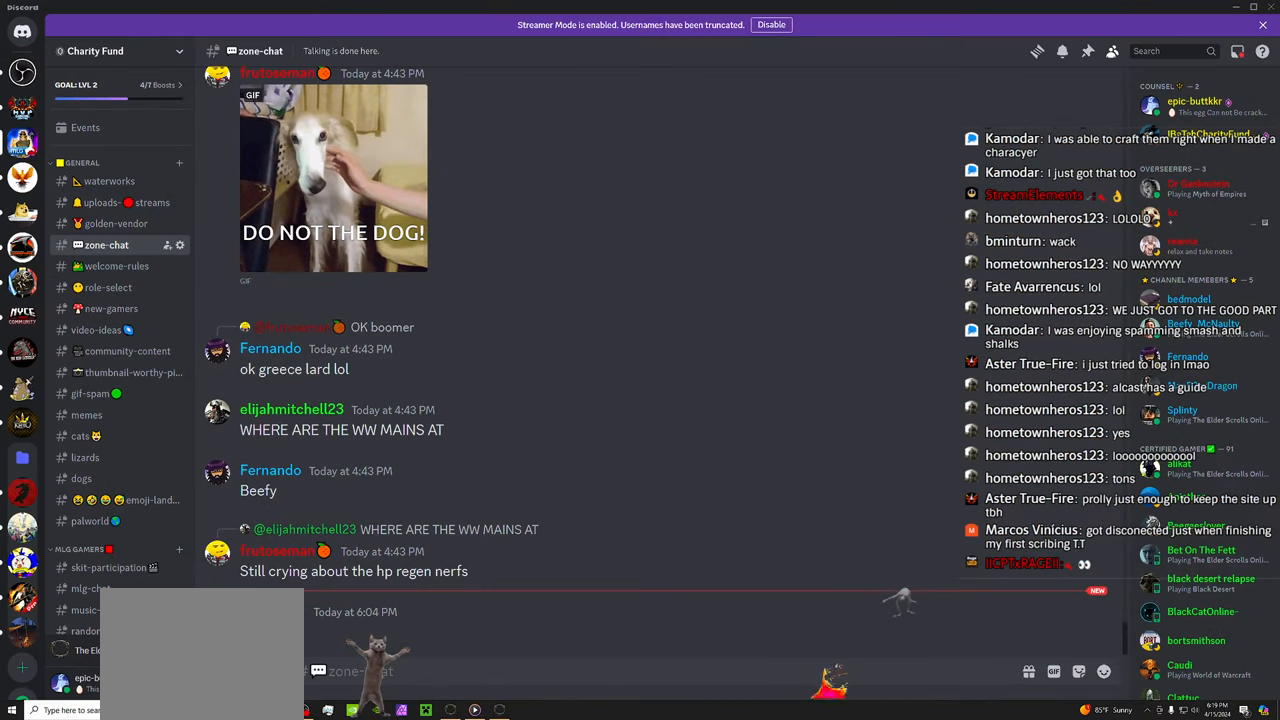
{"buttons": [], "left_stick": "center", "right_stick": "center", "events": []}
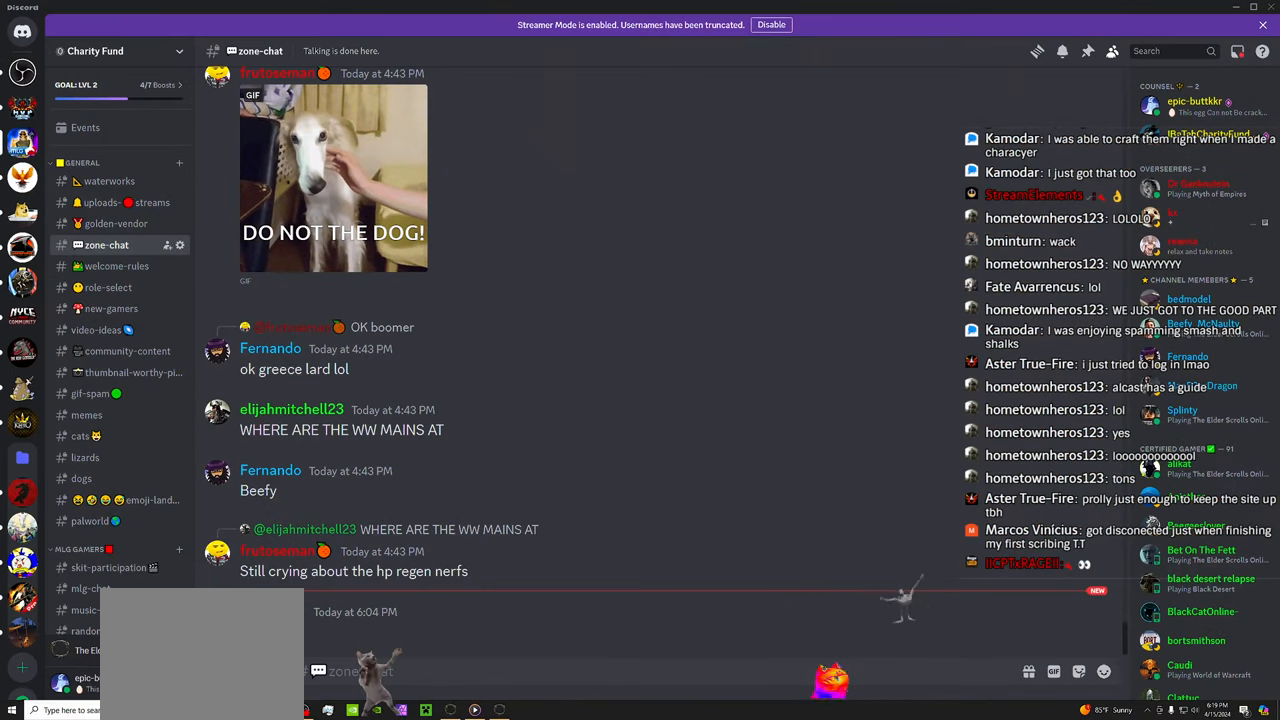
{"buttons": [], "left_stick": "center", "right_stick": "center", "events": []}
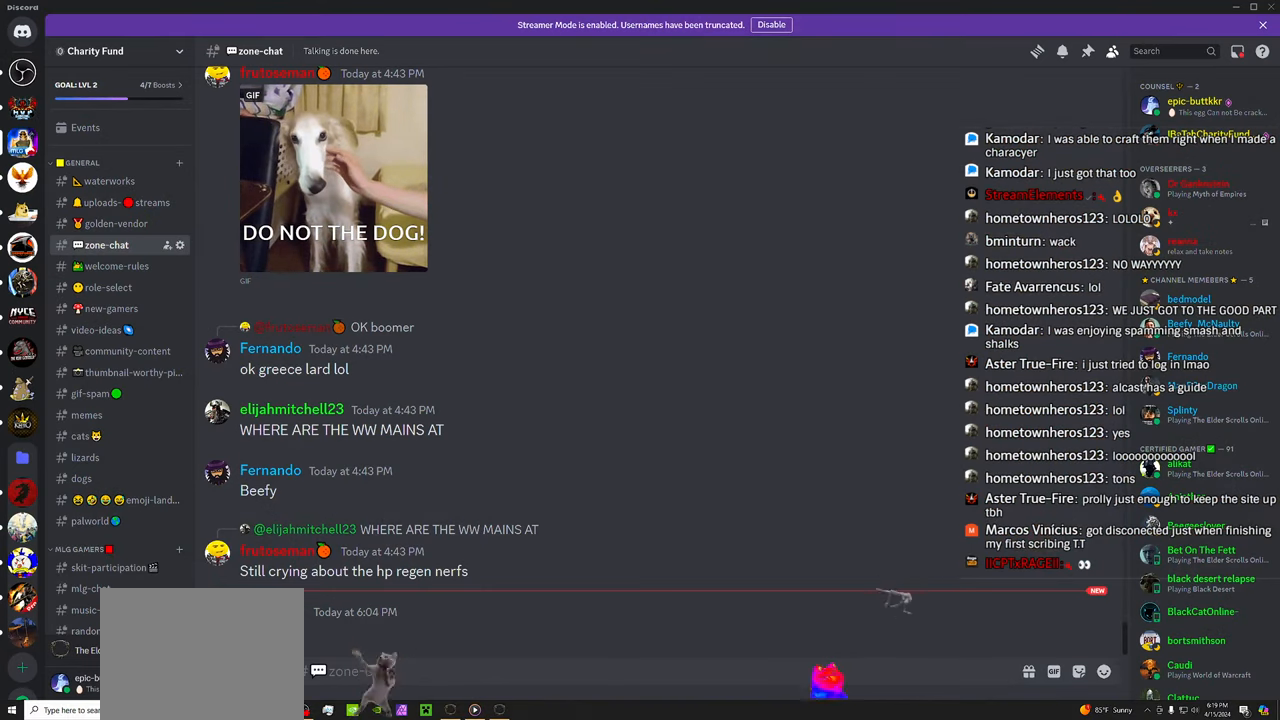
{"buttons": [], "left_stick": "center", "right_stick": "center", "events": []}
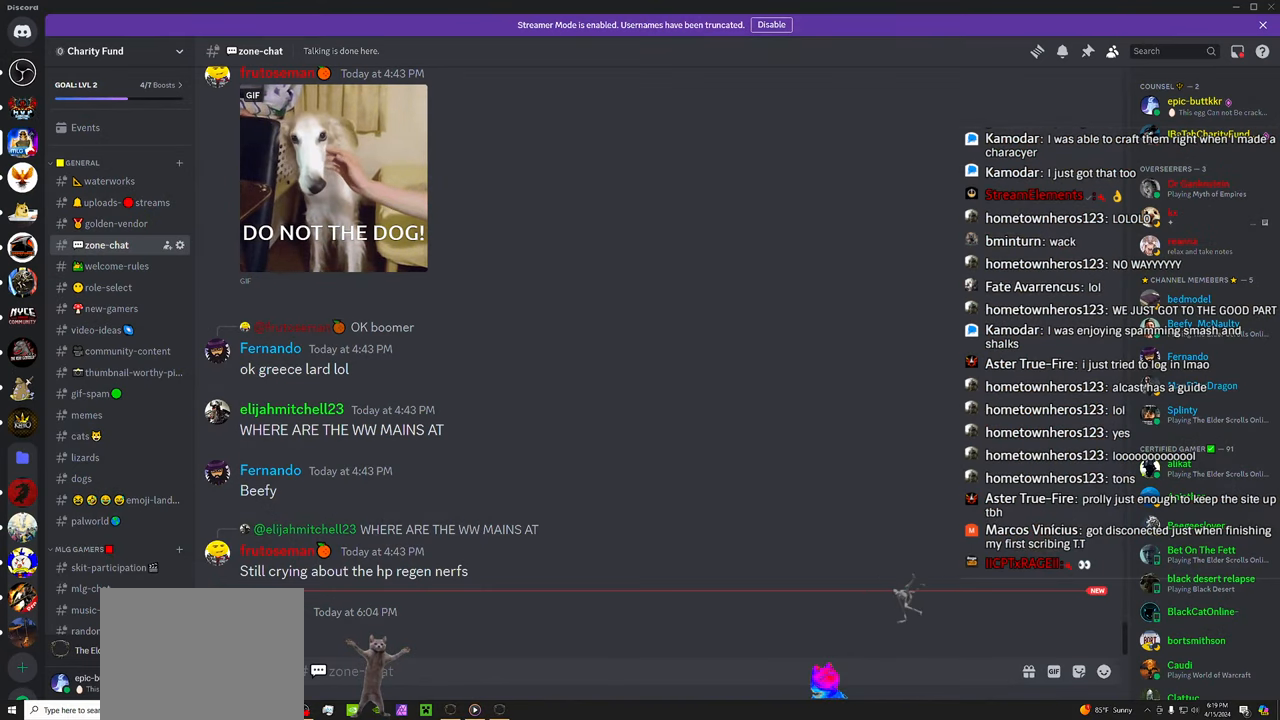
{"buttons": [], "left_stick": "center", "right_stick": "center", "events": []}
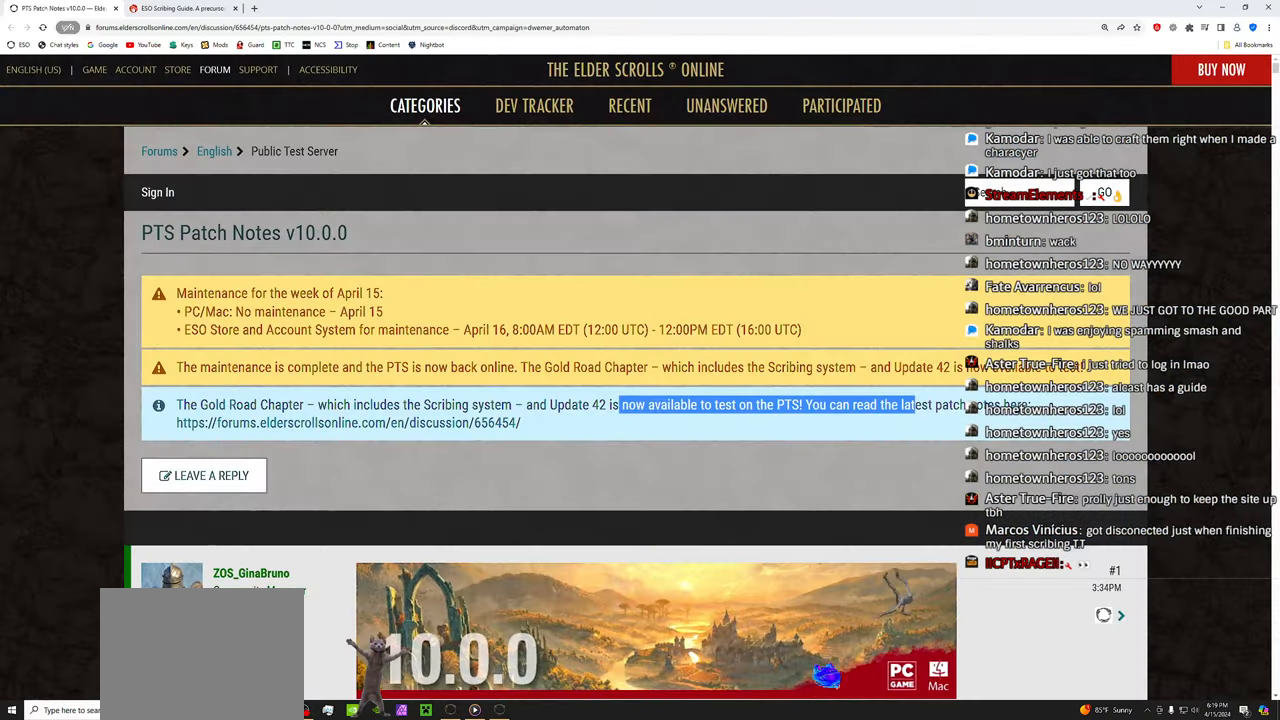
{"buttons": [], "left_stick": "center", "right_stick": "center", "events": []}
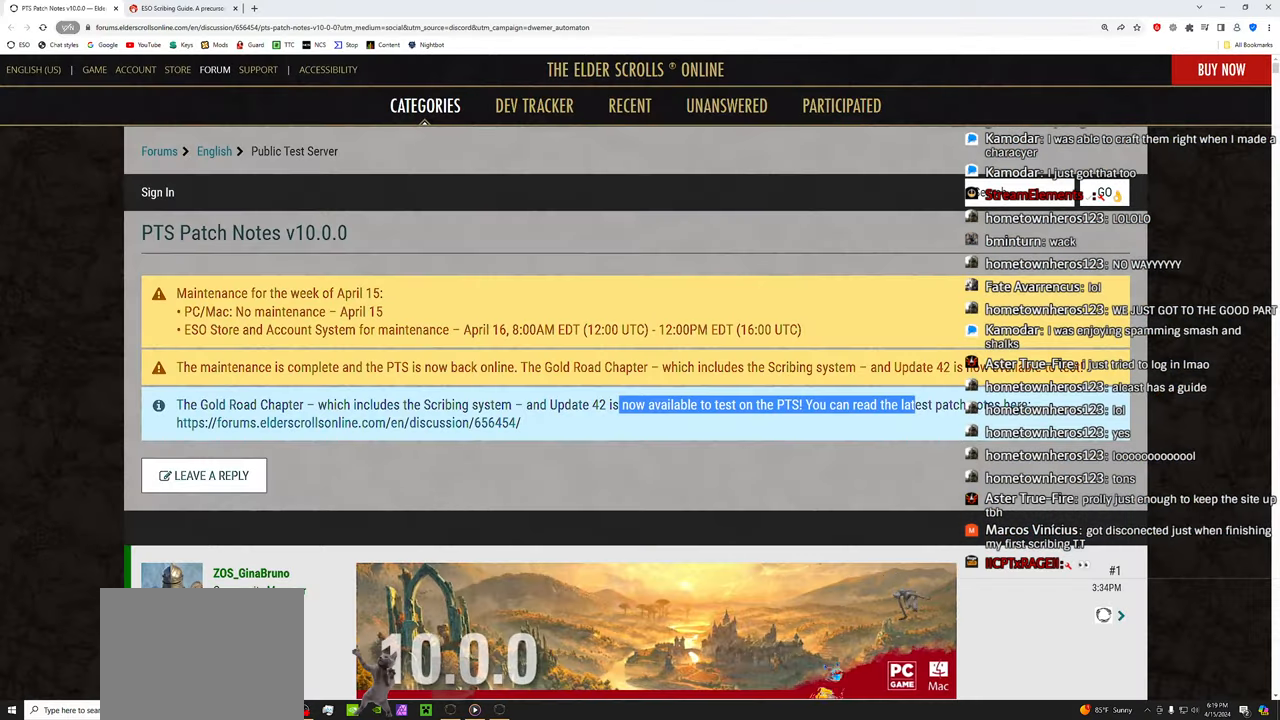
{"buttons": [], "left_stick": "center", "right_stick": "center", "events": []}
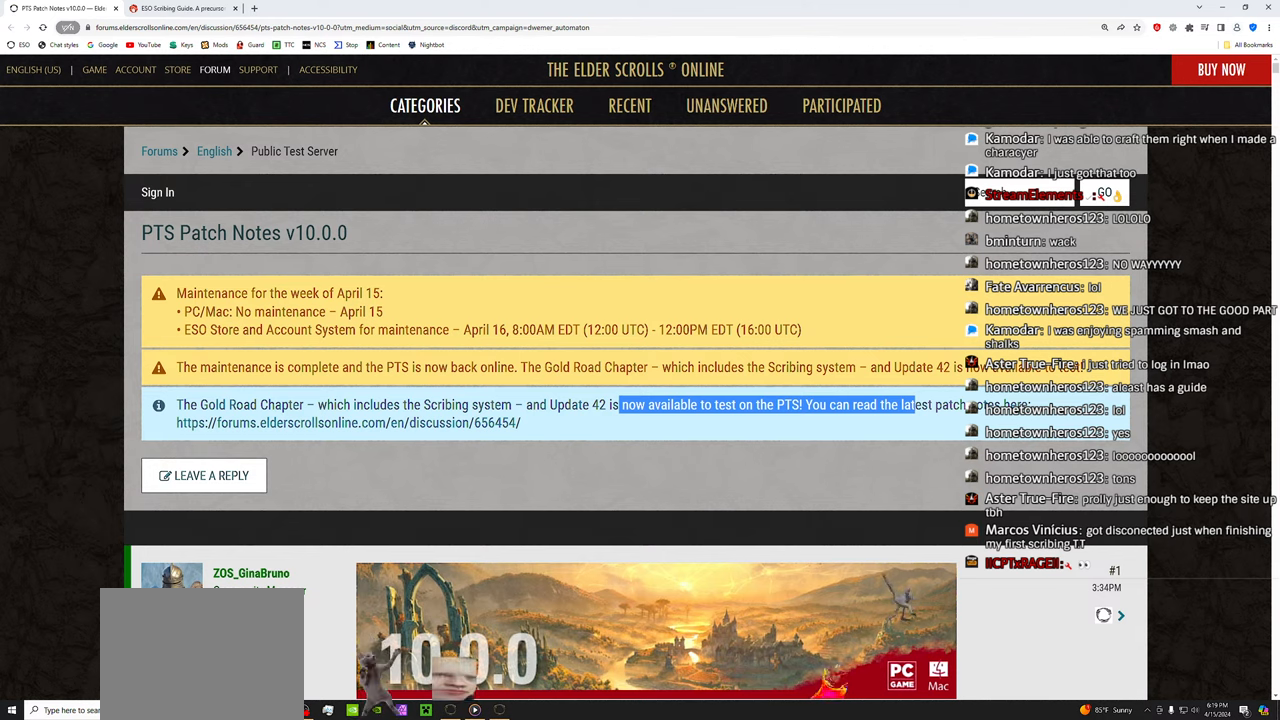
{"buttons": [], "left_stick": "center", "right_stick": "center", "events": []}
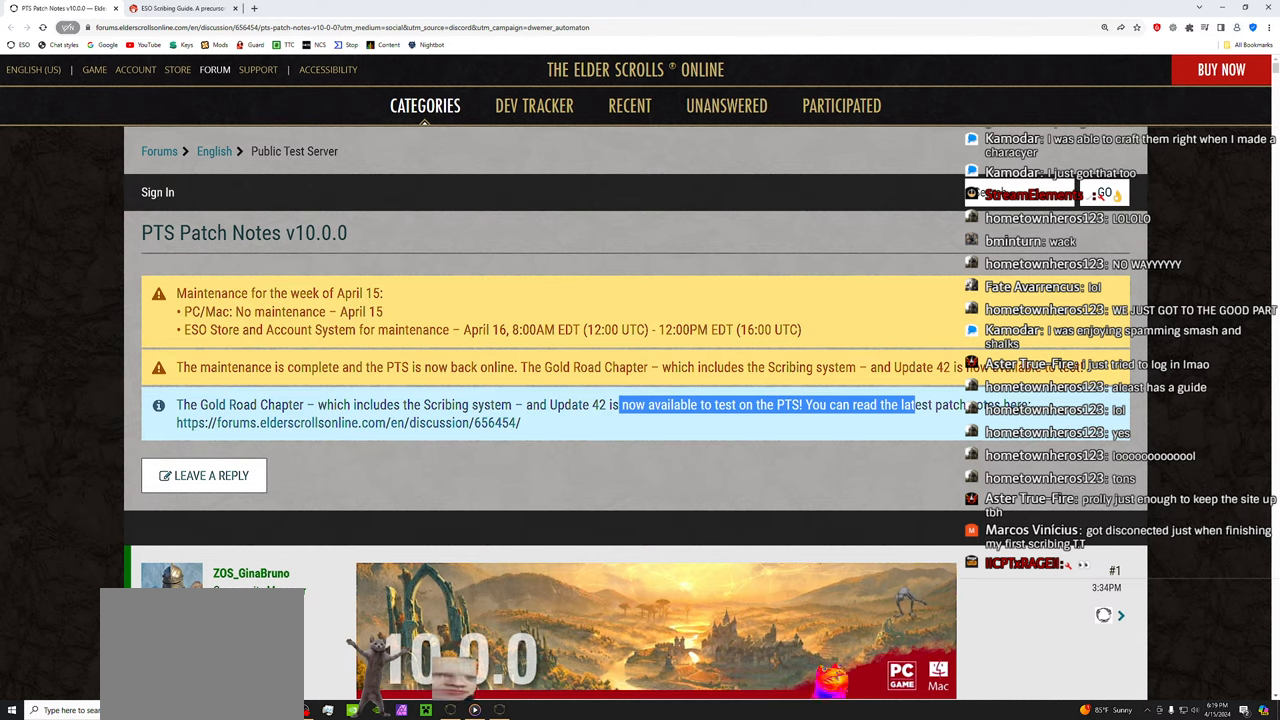
{"buttons": ["L1"], "left_stick": "center", "right_stick": "center", "events": [[500, "L1", "down"]]}
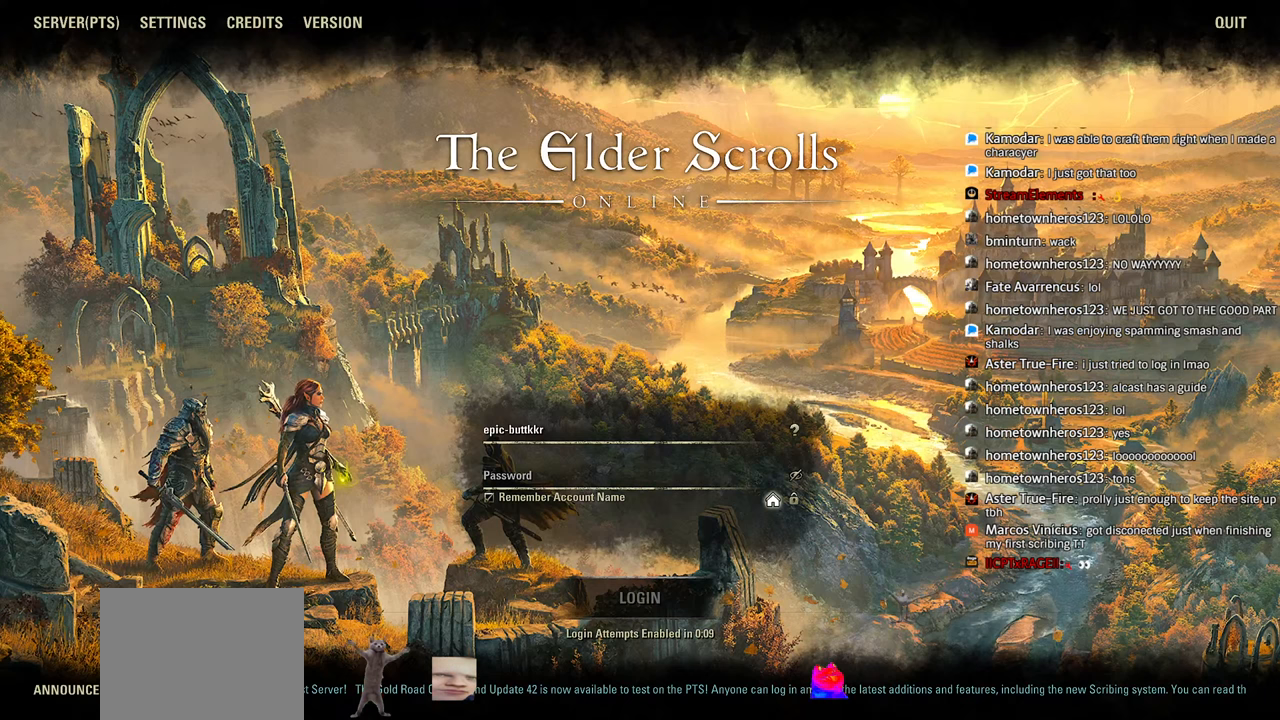
{"buttons": ["L1"], "left_stick": "center", "right_stick": "center", "events": []}
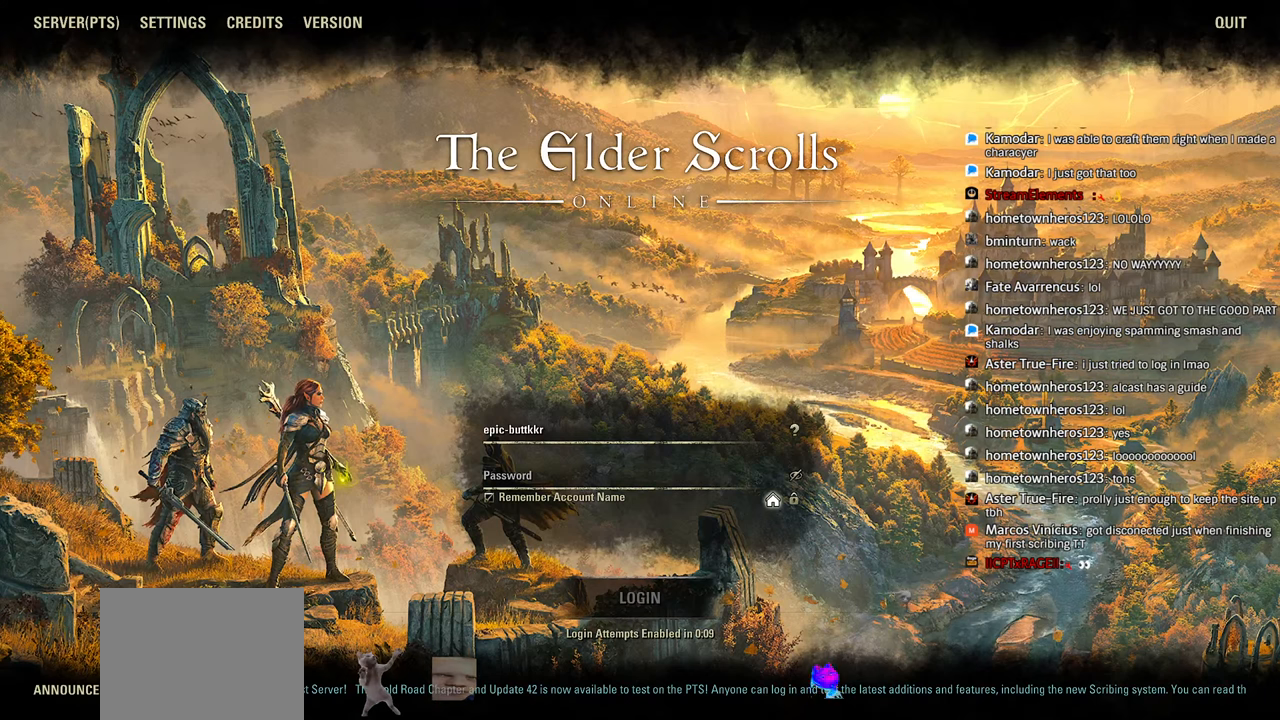
{"buttons": ["L1"], "left_stick": "center", "right_stick": "center", "events": []}
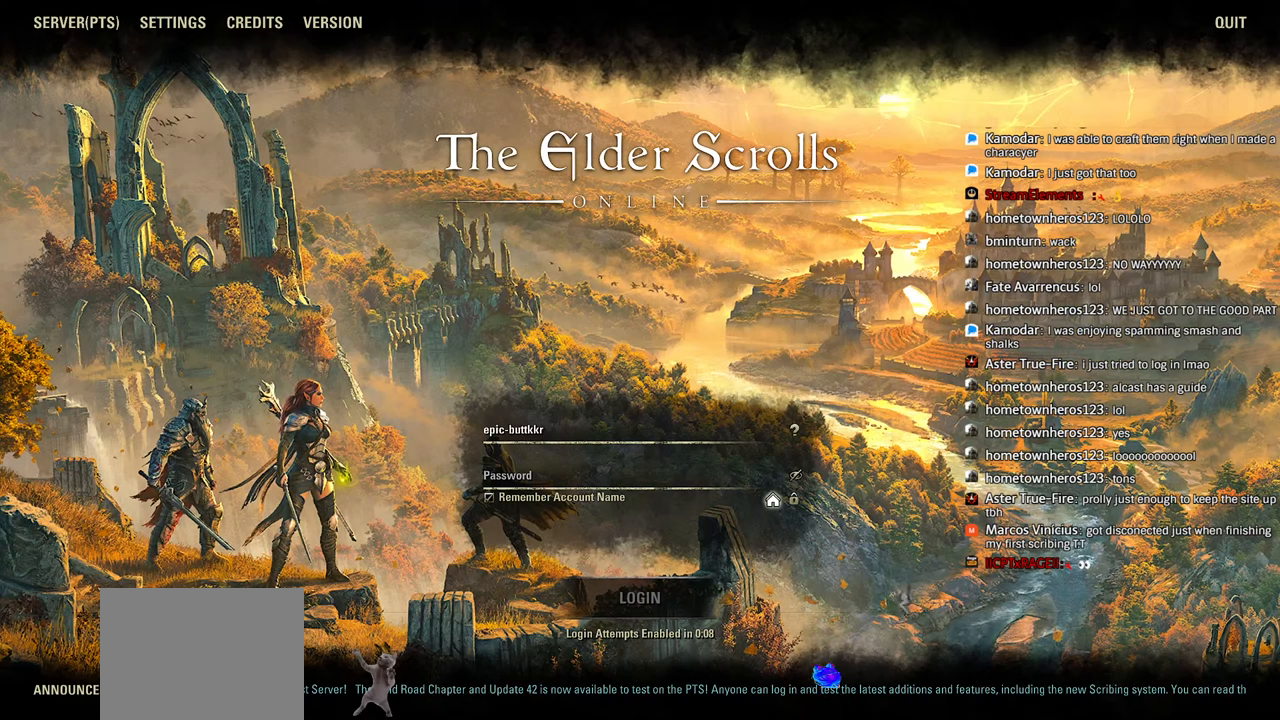
{"buttons": ["L1"], "left_stick": "center", "right_stick": "center", "events": []}